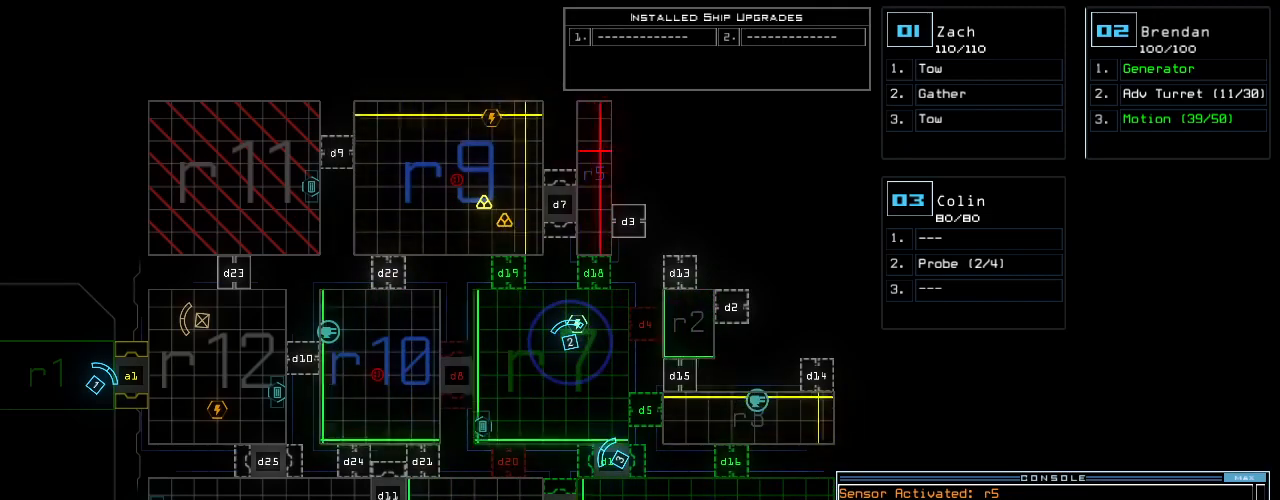
Gameplay with keyboard; each line is a JSON object with the keys held at the frame after it. "events" lists presses ("down") and releases ("up") of ".", "0", "1", "2", "3", "5", "6", "7", "8", "9", "a", "b", "backspace", "c", "caps_lock", "comma", "ctrl_l", "ctrl_r", "d", "down", "e", "equals", "escape", "f", "f8", "g", "h", "i", "j", "k", "l", "left", "m", "minus", "n", "o", "p", "q", "quote", "r", "return", "right", "s", "semicolon", "shift_l", "shift_r", "space", "t", "tab", "tilde", "u", "up", "v", "w", "x", "y" and "z" between this image and that frame as [ms after this image, input, new state], when the widget could be followed in between. No other keys are recorded. Mouse input is not recorded. Not read: 4.
{"keys": [], "events": [[188, "3", "down"], [250, "3", "up"], [417, "s", "down"], [479, "s", "up"]]}
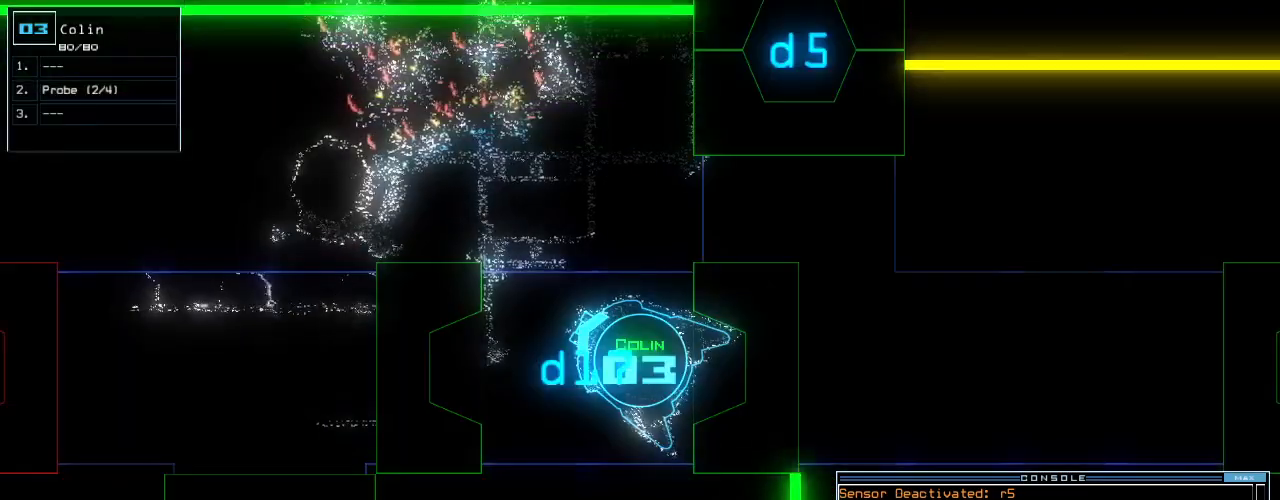
{"keys": [], "events": [[83, "w", "down"], [125, "a", "down"], [208, "w", "up"], [229, "space", "down"], [250, "a", "up"], [312, "space", "up"]]}
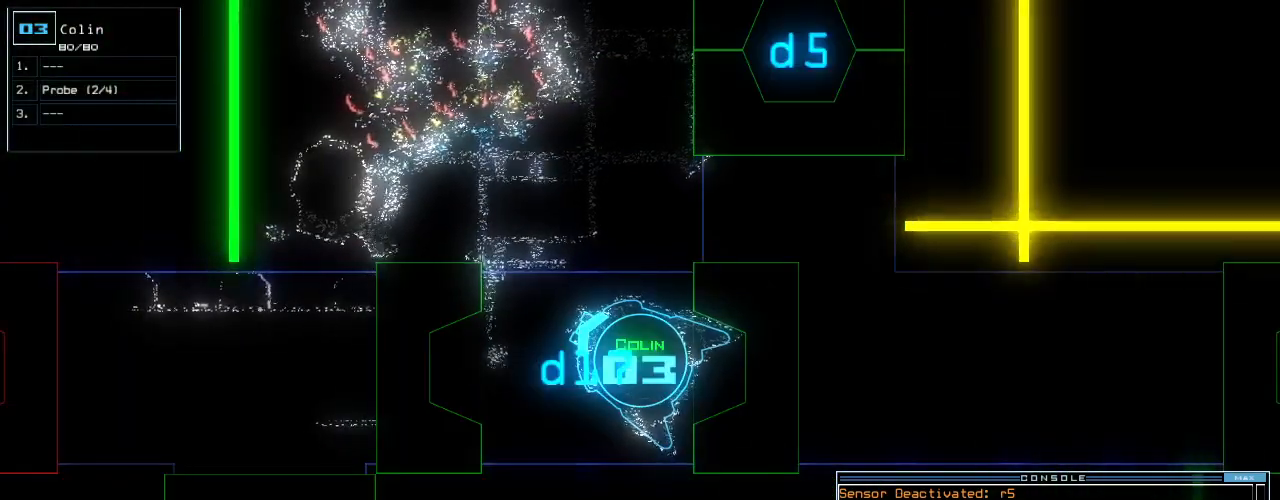
{"keys": []}
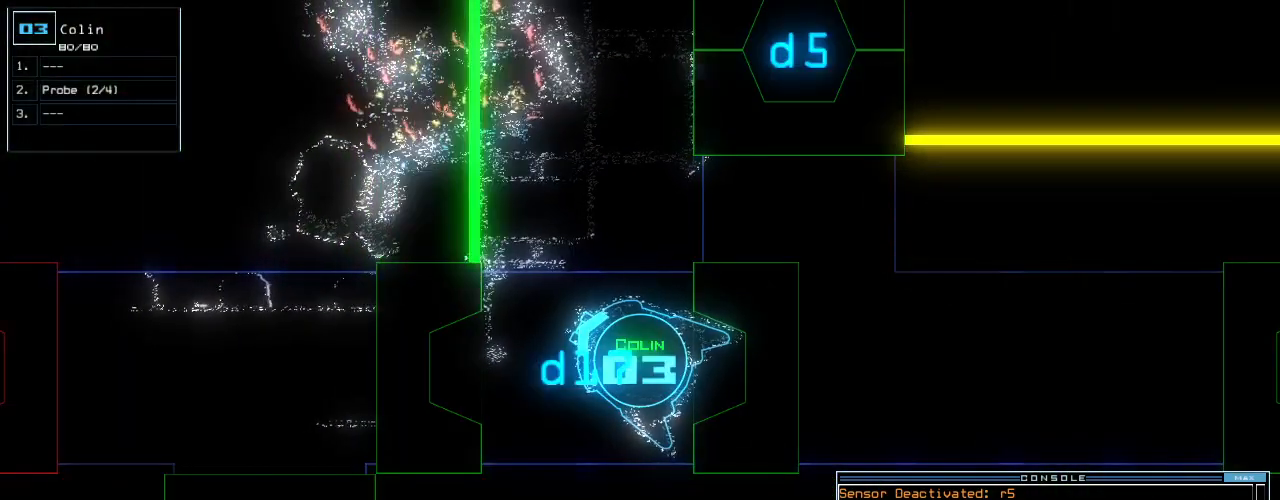
{"keys": ["u"]}
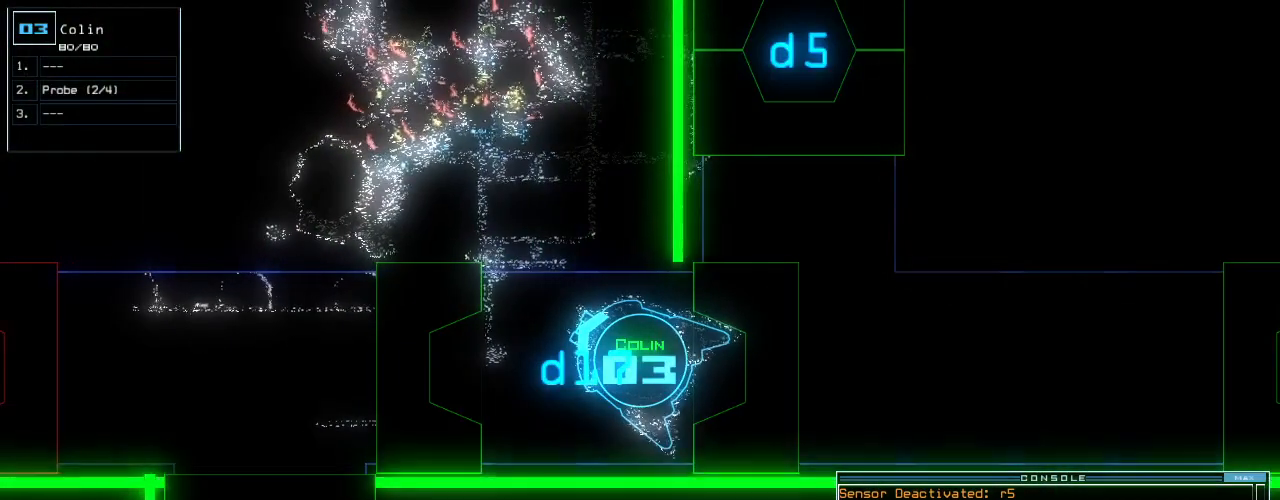
{"keys": []}
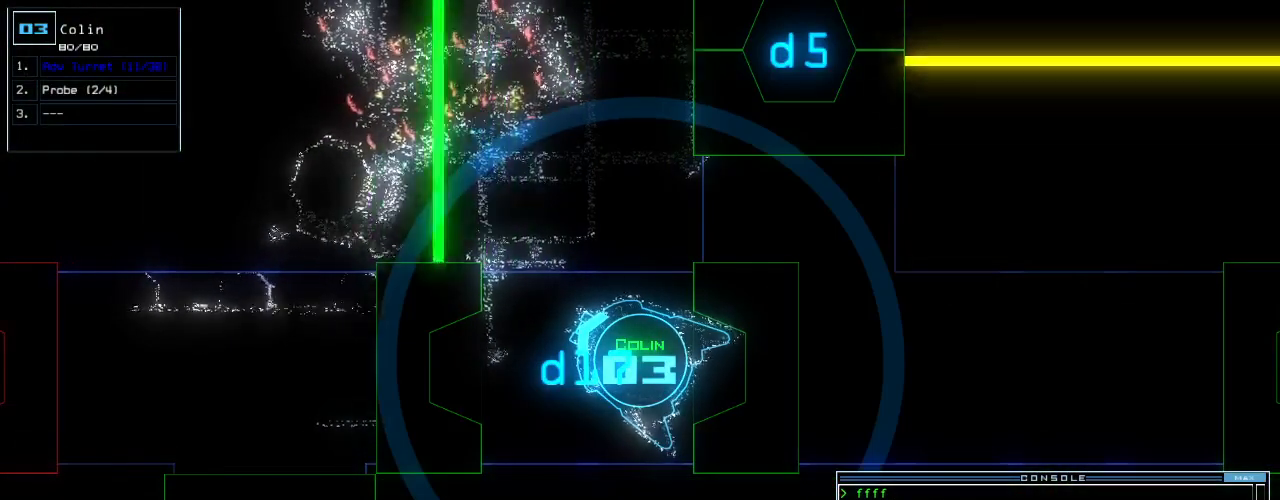
{"keys": [], "events": [[146, "space", "down"], [250, "space", "up"]]}
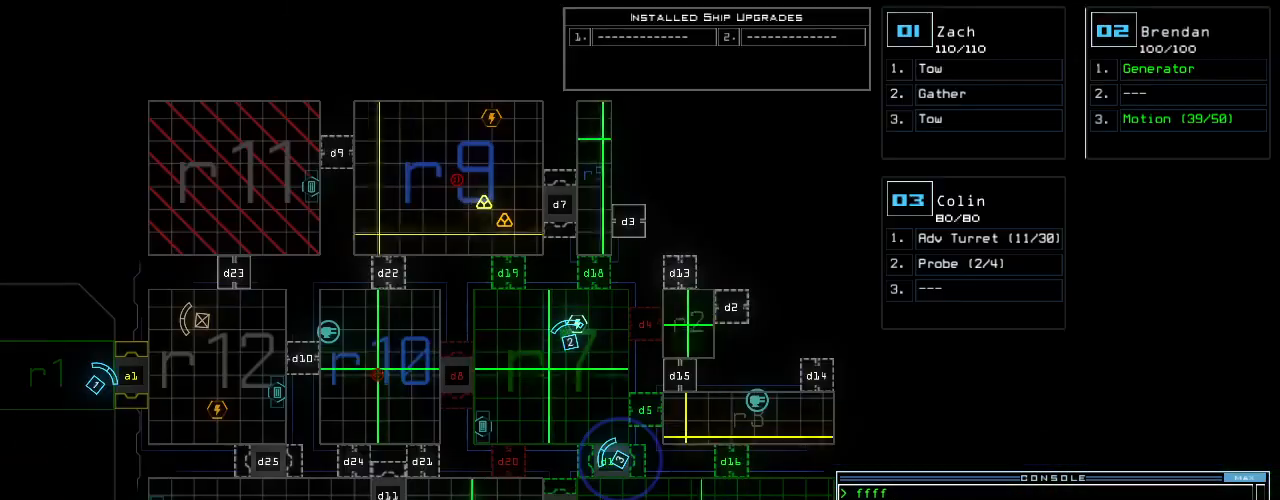
{"keys": [], "events": []}
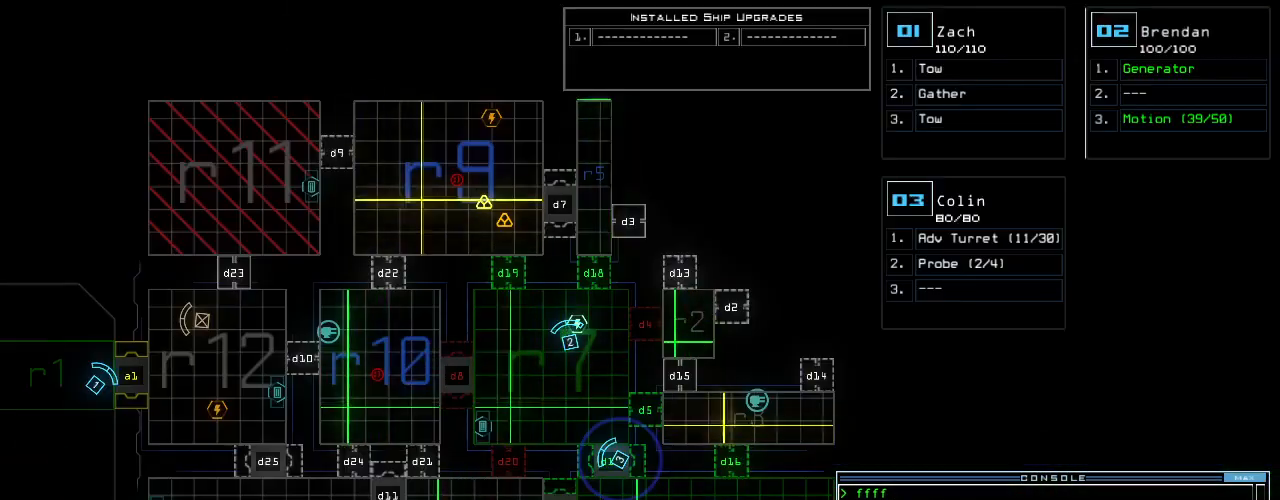
{"keys": [], "events": []}
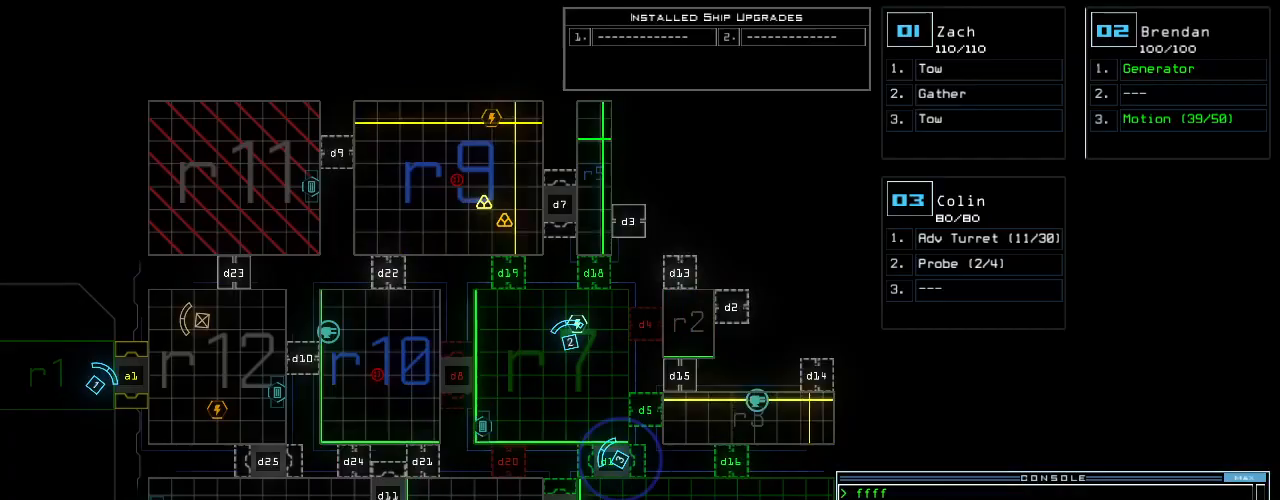
{"keys": [], "events": []}
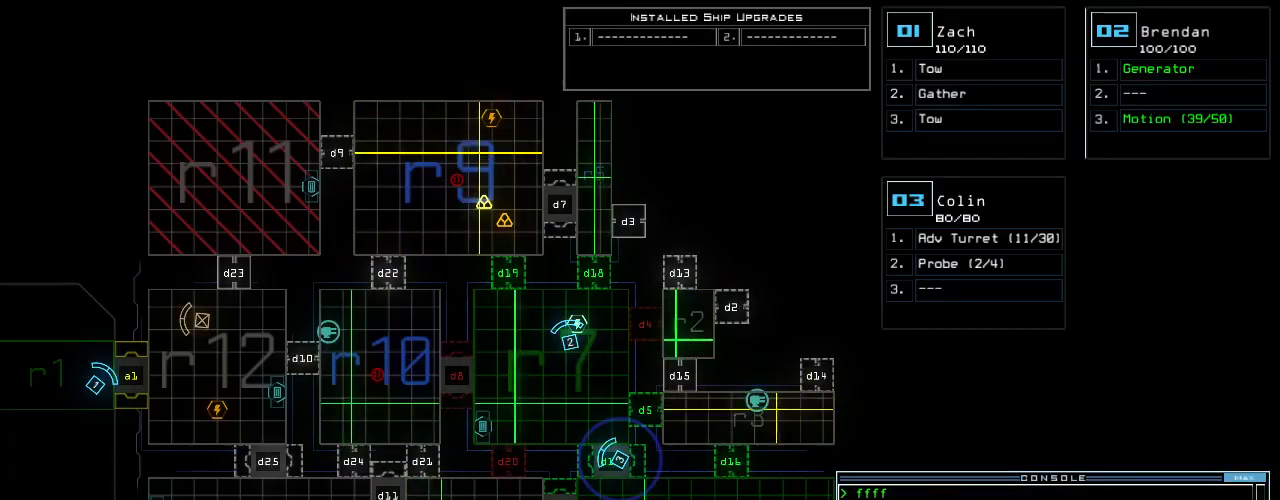
{"keys": [], "events": []}
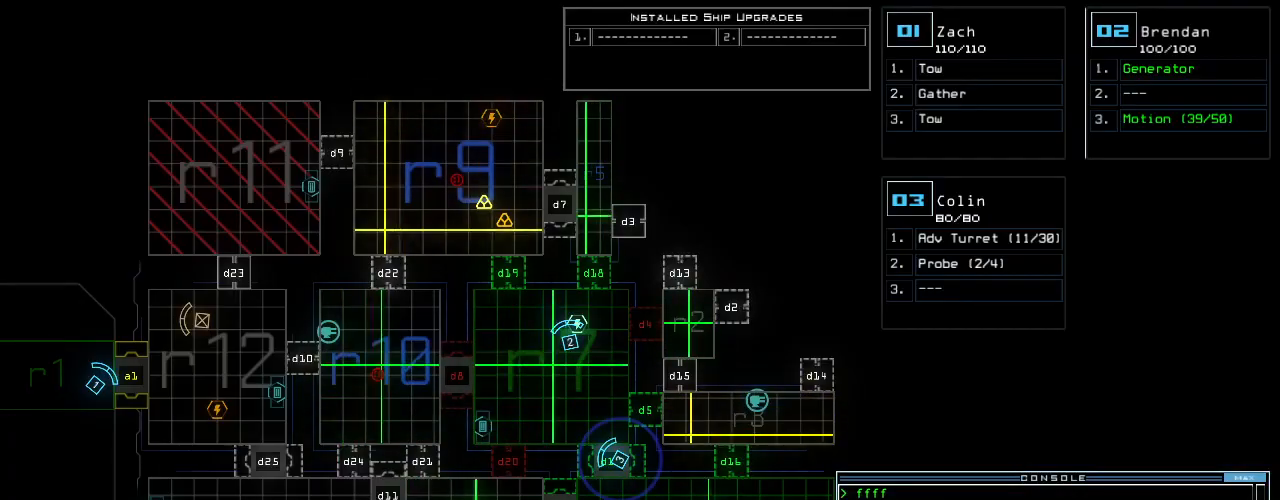
{"keys": ["down", "right"], "events": [[125, "2", "down"], [125, "down", "down"], [125, "right", "down"], [188, "2", "up"]]}
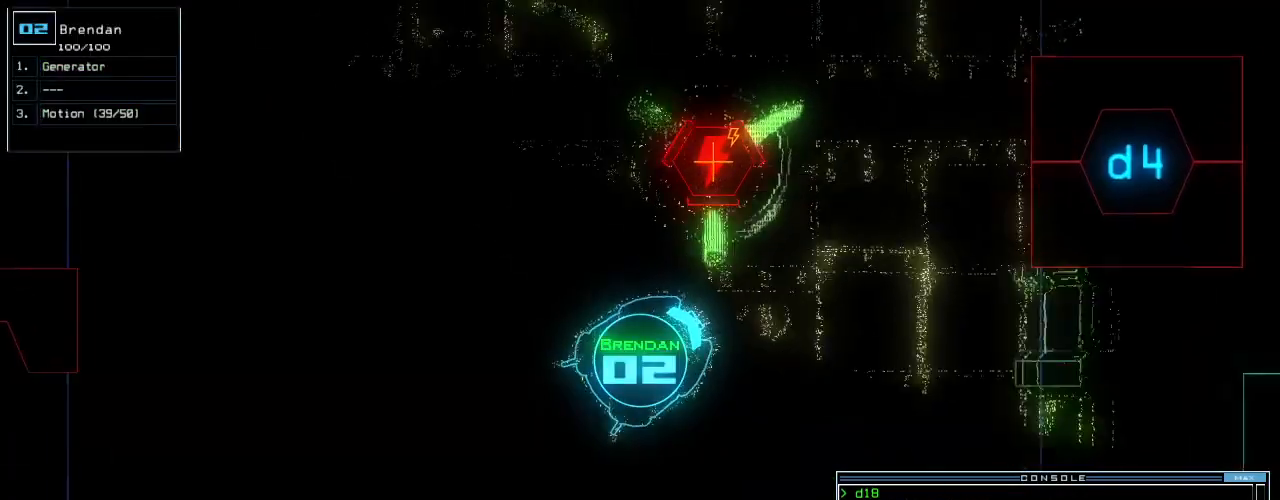
{"keys": ["down"], "events": [[188, "right", "up"]]}
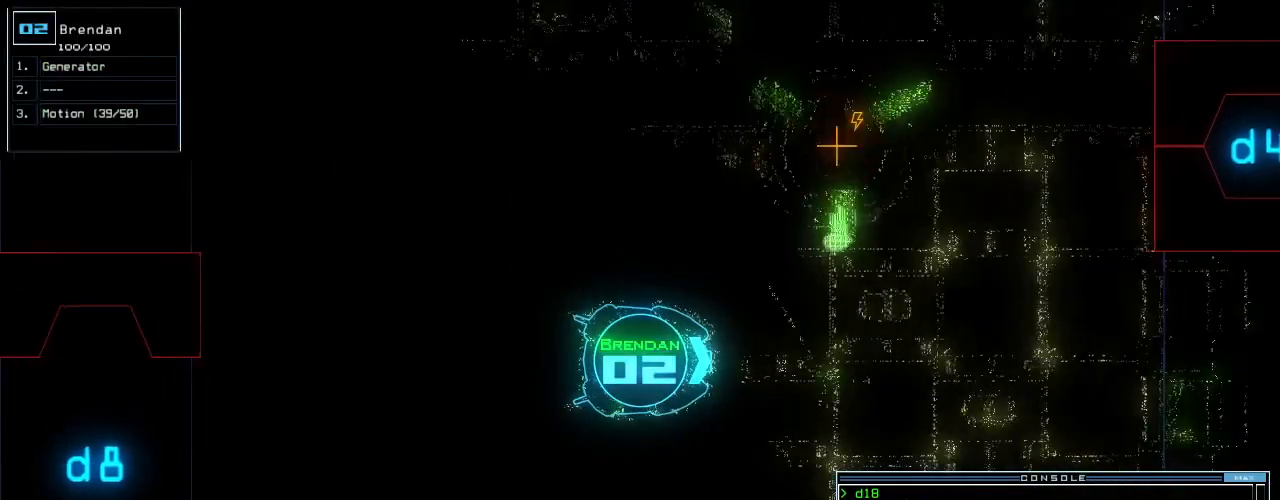
{"keys": ["down"], "events": [[104, "left", "down"], [188, "left", "up"]]}
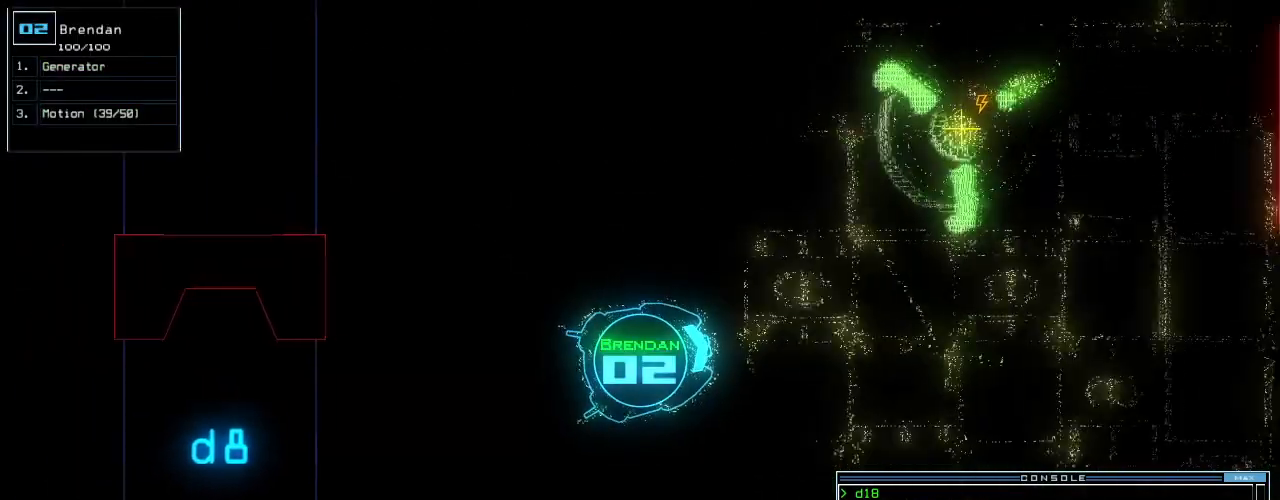
{"keys": ["down"], "events": [[417, "left", "down"], [500, "left", "up"]]}
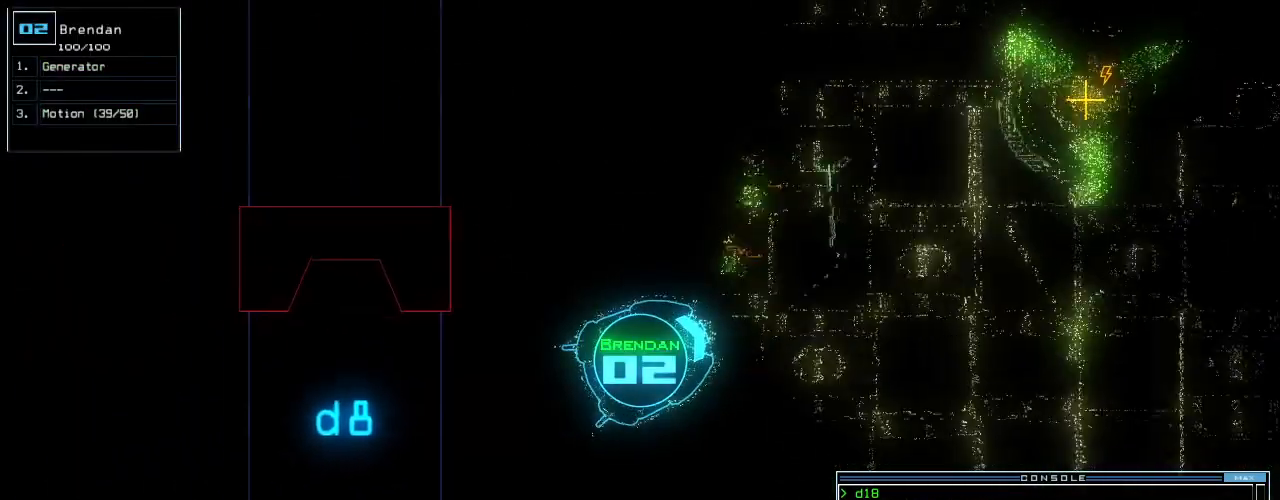
{"keys": ["down"], "events": [[188, "right", "down"], [312, "right", "up"]]}
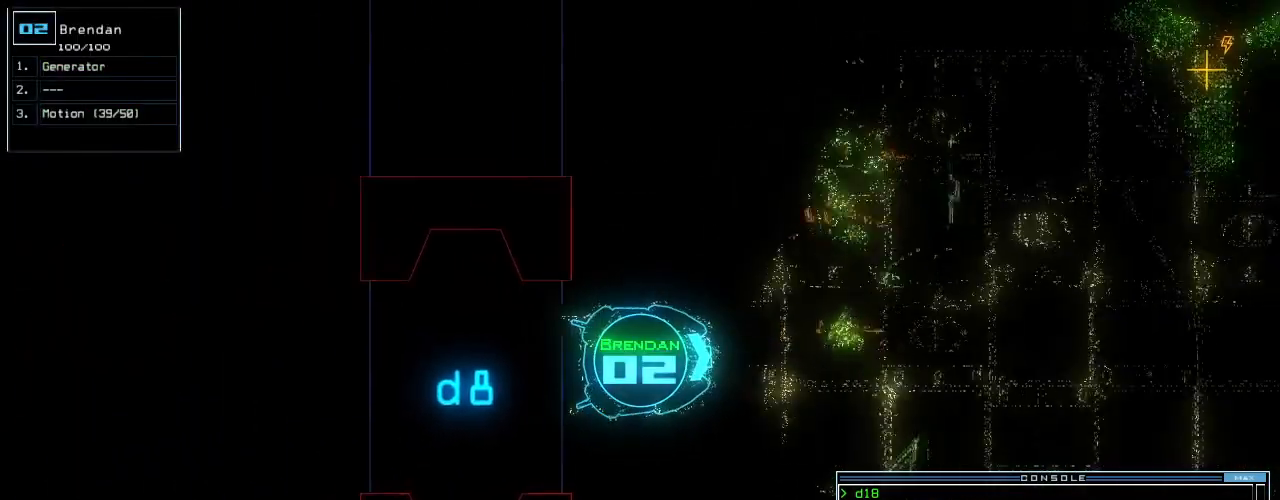
{"keys": ["down"], "events": []}
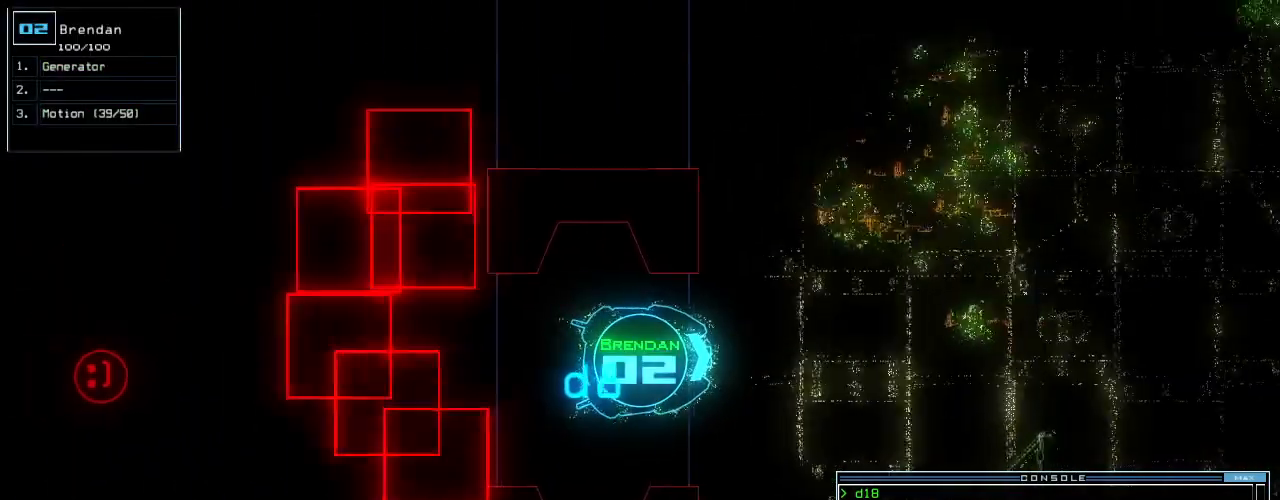
{"keys": [], "events": [[83, "down", "up"], [438, "down", "down"], [479, "down", "up"]]}
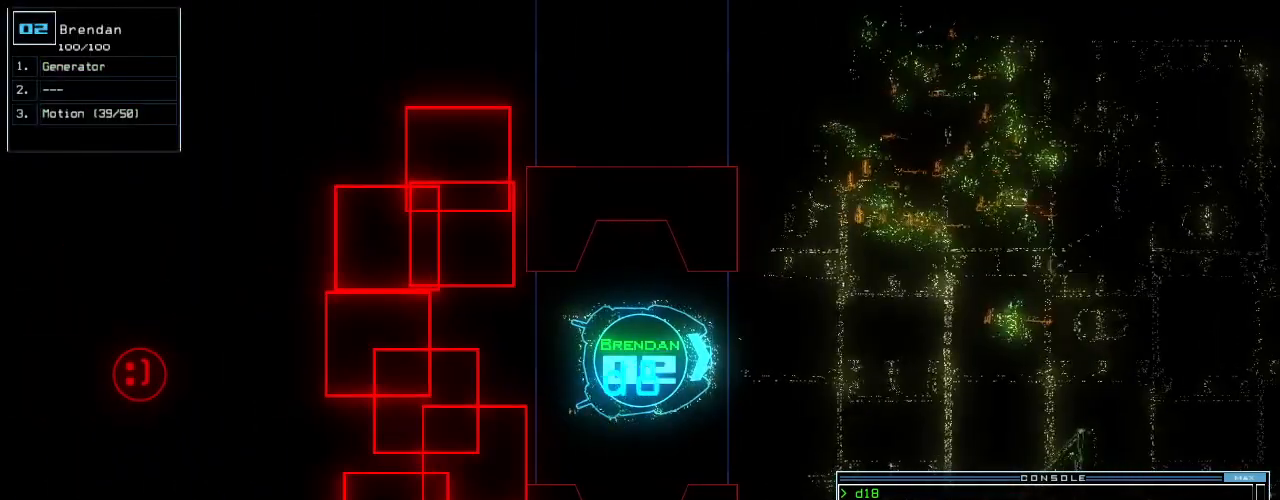
{"keys": [], "events": [[250, "space", "down"], [312, "space", "up"]]}
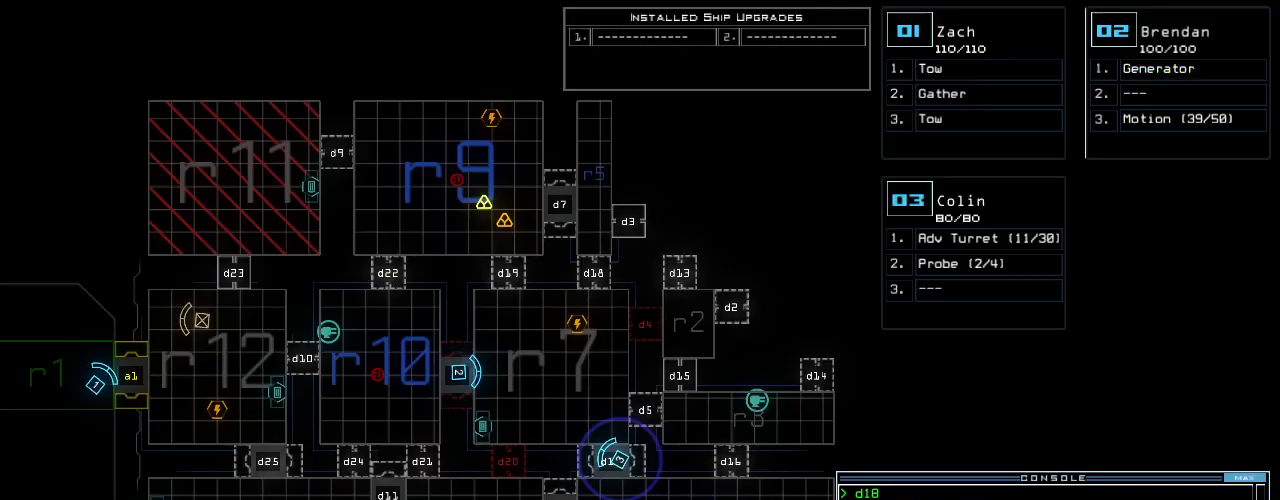
{"keys": [], "events": [[83, "t", "down"], [146, "e", "down"], [188, "return", "down"], [188, "t", "up"], [250, "e", "up"], [292, "return", "up"]]}
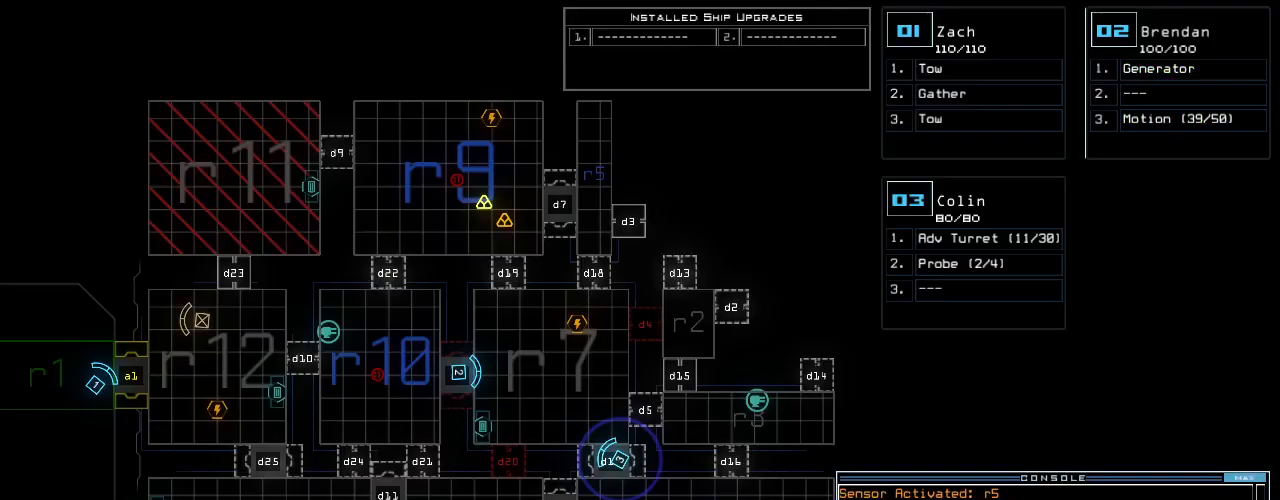
{"keys": [], "events": []}
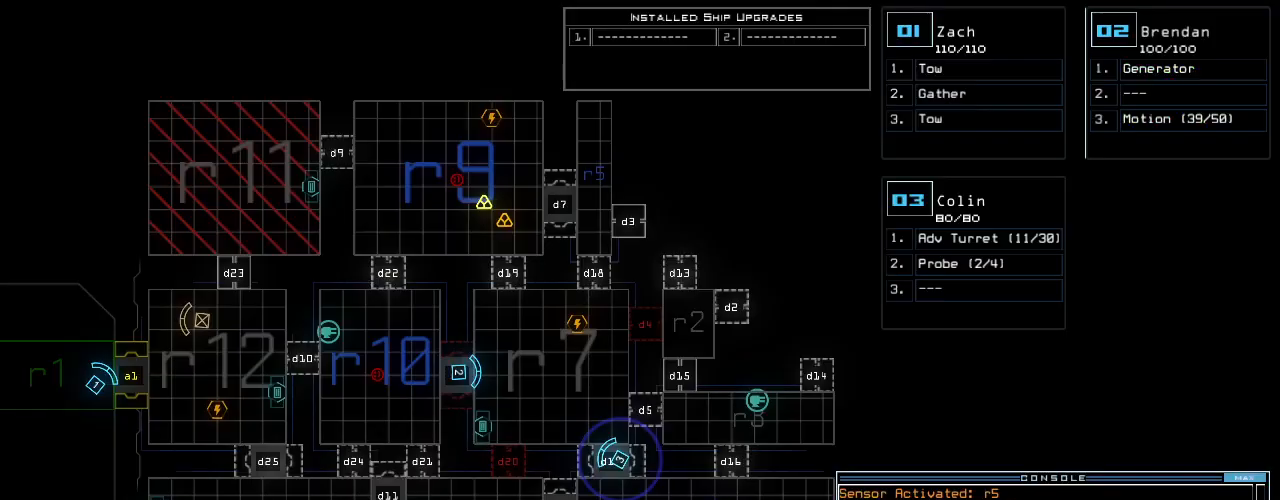
{"keys": ["left", "up"], "events": [[167, "1", "down"], [188, "right", "down"], [208, "up", "down"], [229, "1", "up"], [312, "right", "up"], [354, "left", "down"]]}